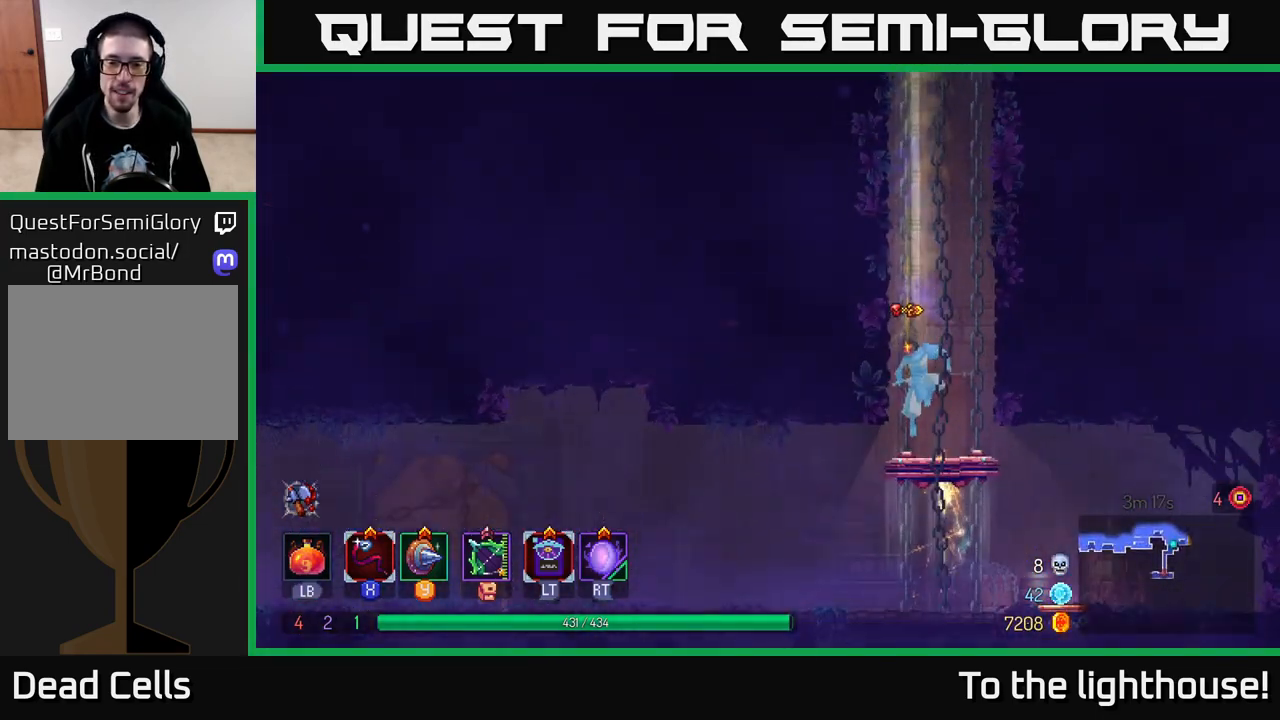
Gameplay with a controller (Xbox layout); each line is a JSON object with the inputs held at the frame after it. "events" lists button and stick changes between this image and that frame as [ms after this image, input, new state], when the widget could be followed in between.
{"buttons": [], "left_stick": "down", "right_stick": "center", "events": [[300, "A", "down"], [350, "A", "up"], [450, "A", "down"], [500, "A", "up"]]}
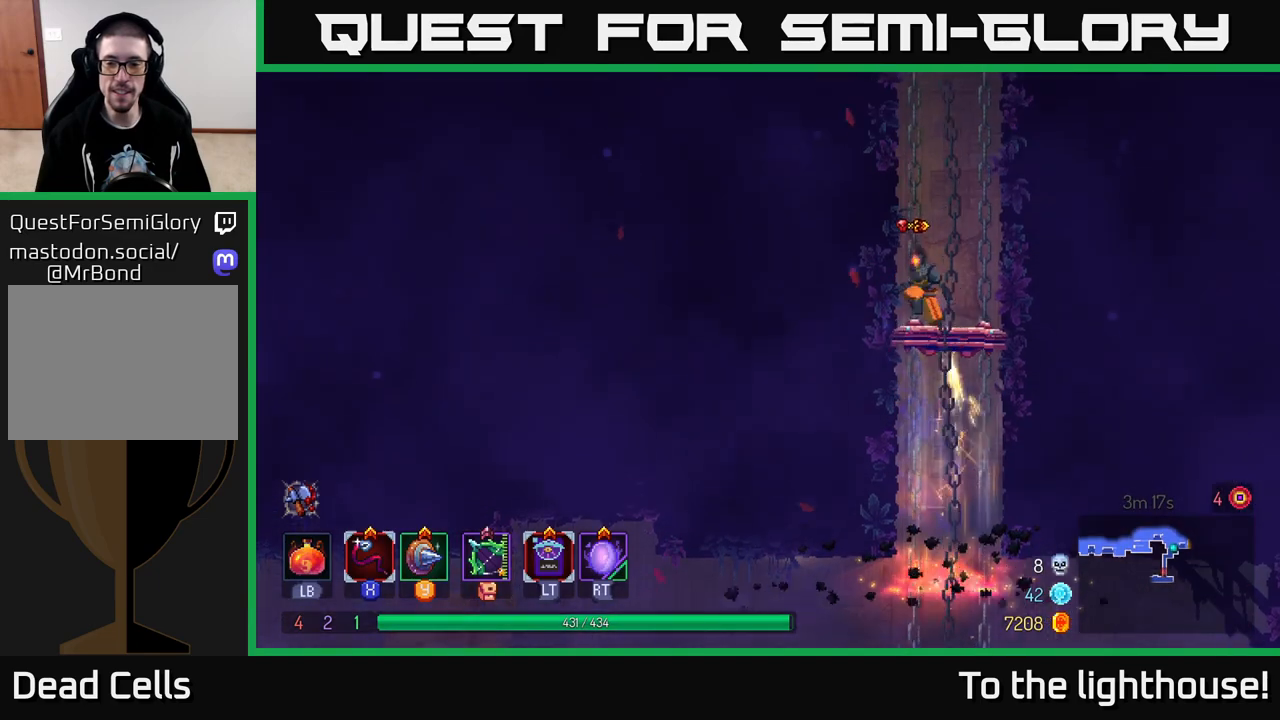
{"buttons": [], "left_stick": "left", "right_stick": "center", "events": [[67, "A", "down"], [167, "A", "up"], [200, "B", "down"], [233, "left_stick", "left"], [333, "B", "up"]]}
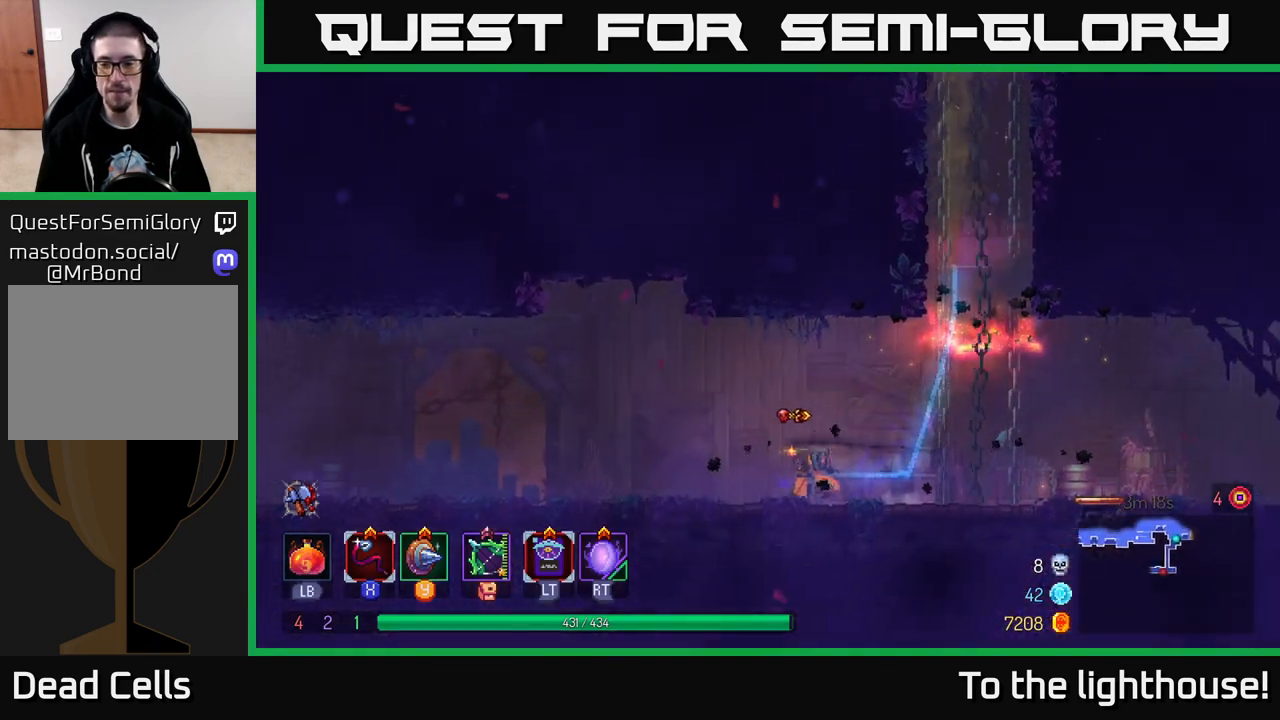
{"buttons": [], "left_stick": "left", "right_stick": "center", "events": []}
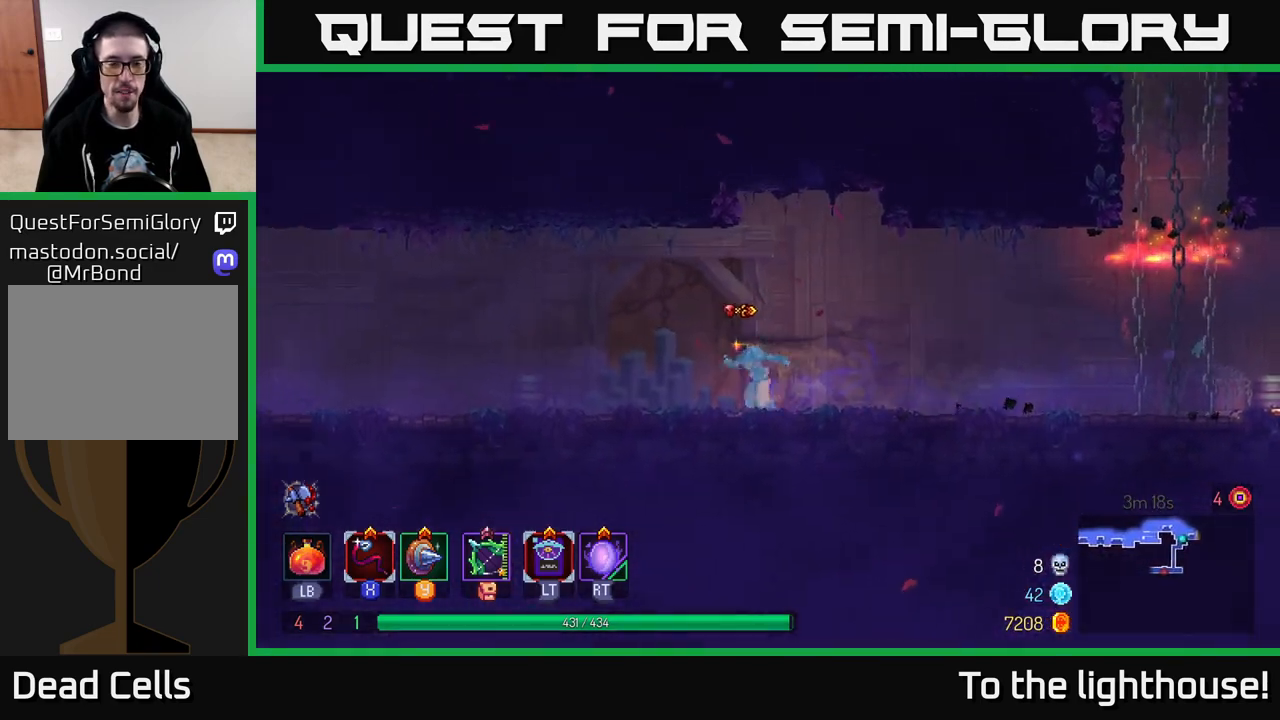
{"buttons": [], "left_stick": "left", "right_stick": "center", "events": []}
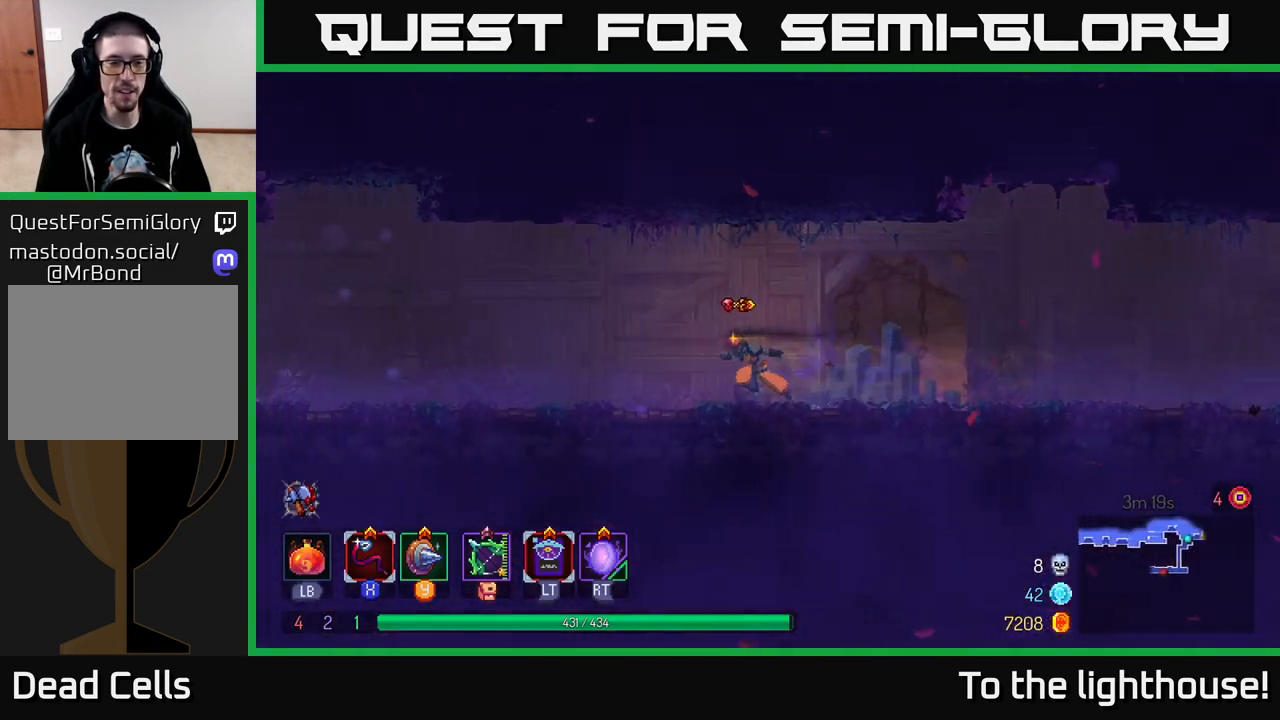
{"buttons": [], "left_stick": "left", "right_stick": "center", "events": [[250, "B", "down"], [367, "B", "up"]]}
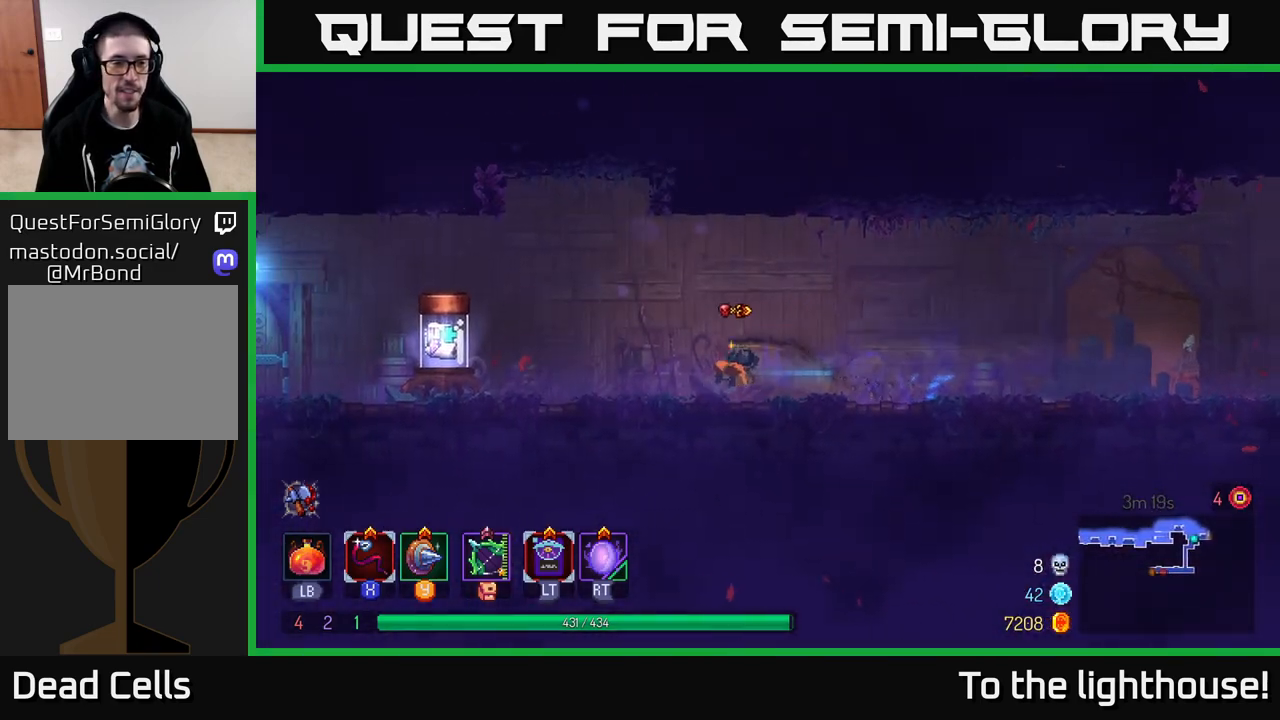
{"buttons": [], "left_stick": "left", "right_stick": "center", "events": []}
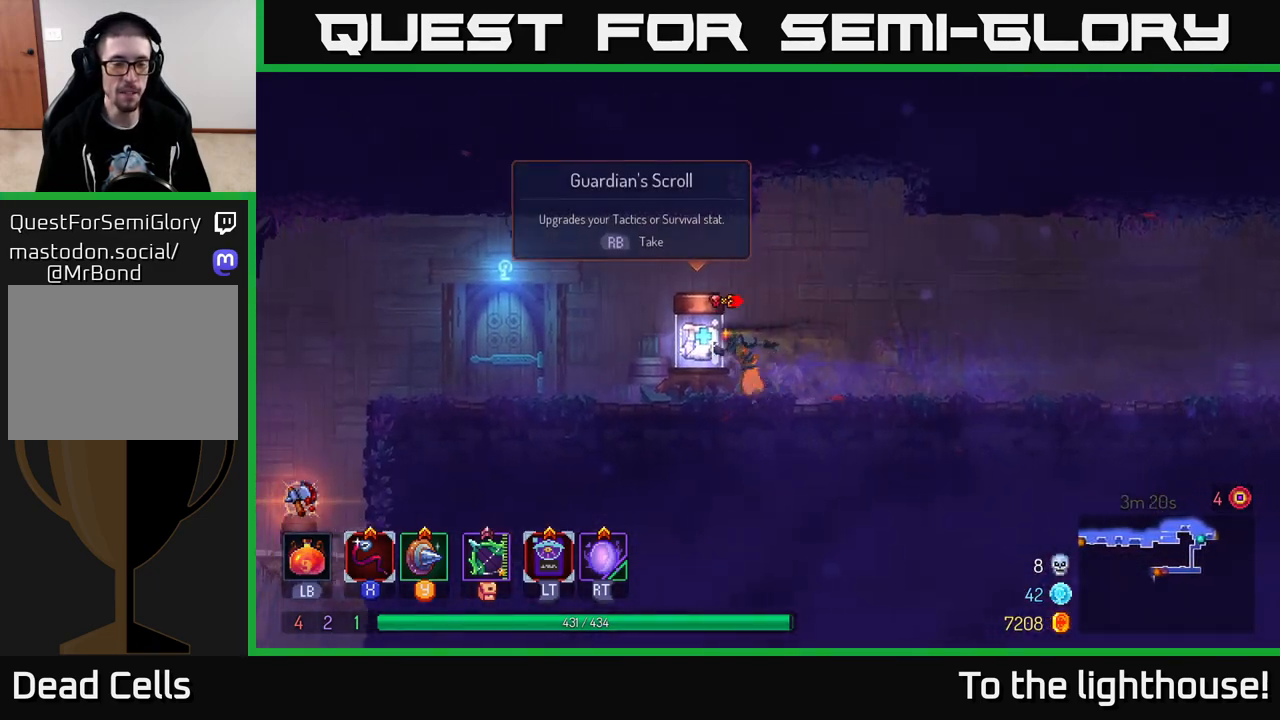
{"buttons": [], "left_stick": "center", "right_stick": "center", "events": [[83, "R1", "down"], [183, "R1", "up"], [250, "R1", "down"], [267, "left_stick", "center"], [333, "R1", "up"]]}
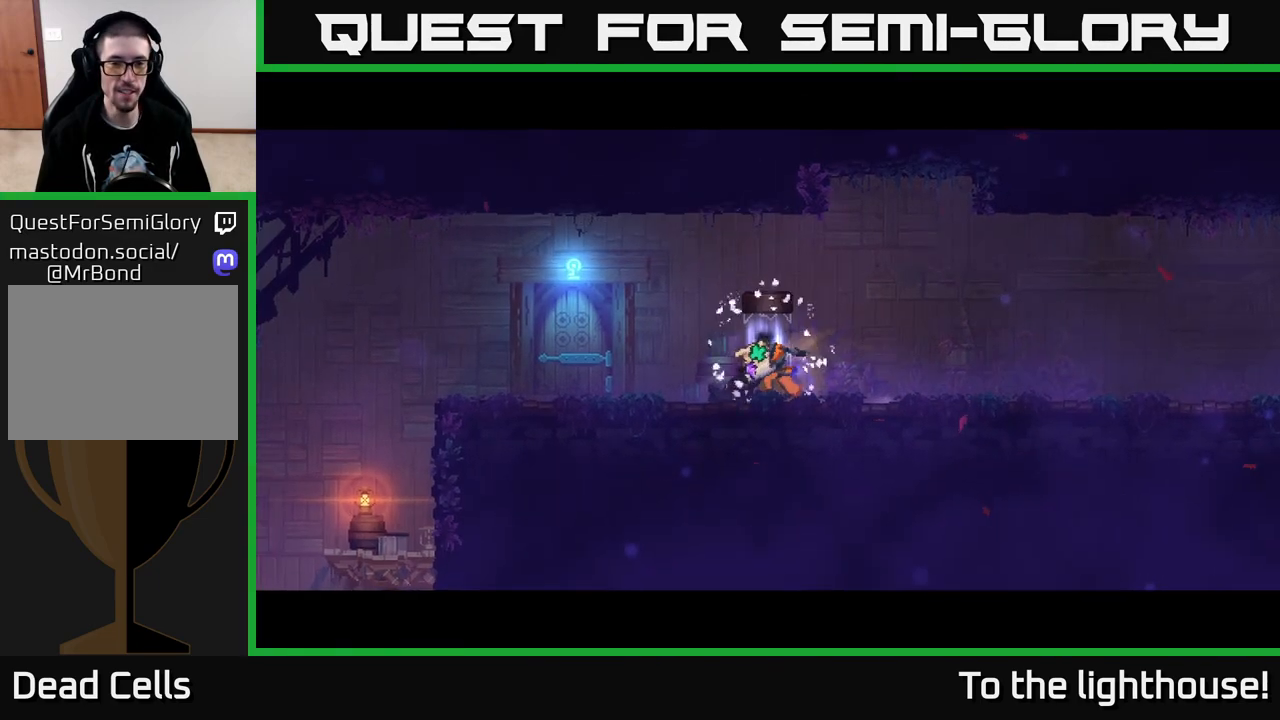
{"buttons": [], "left_stick": "center", "right_stick": "center", "events": []}
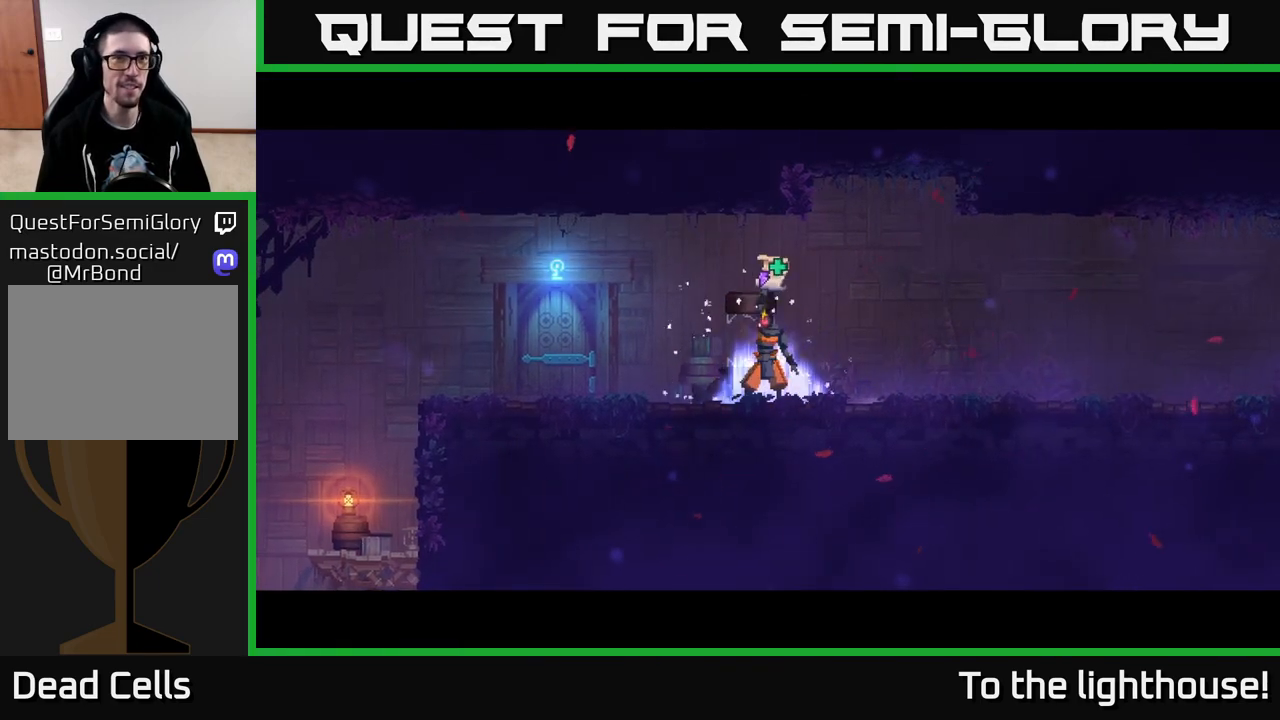
{"buttons": [], "left_stick": "center", "right_stick": "center", "events": []}
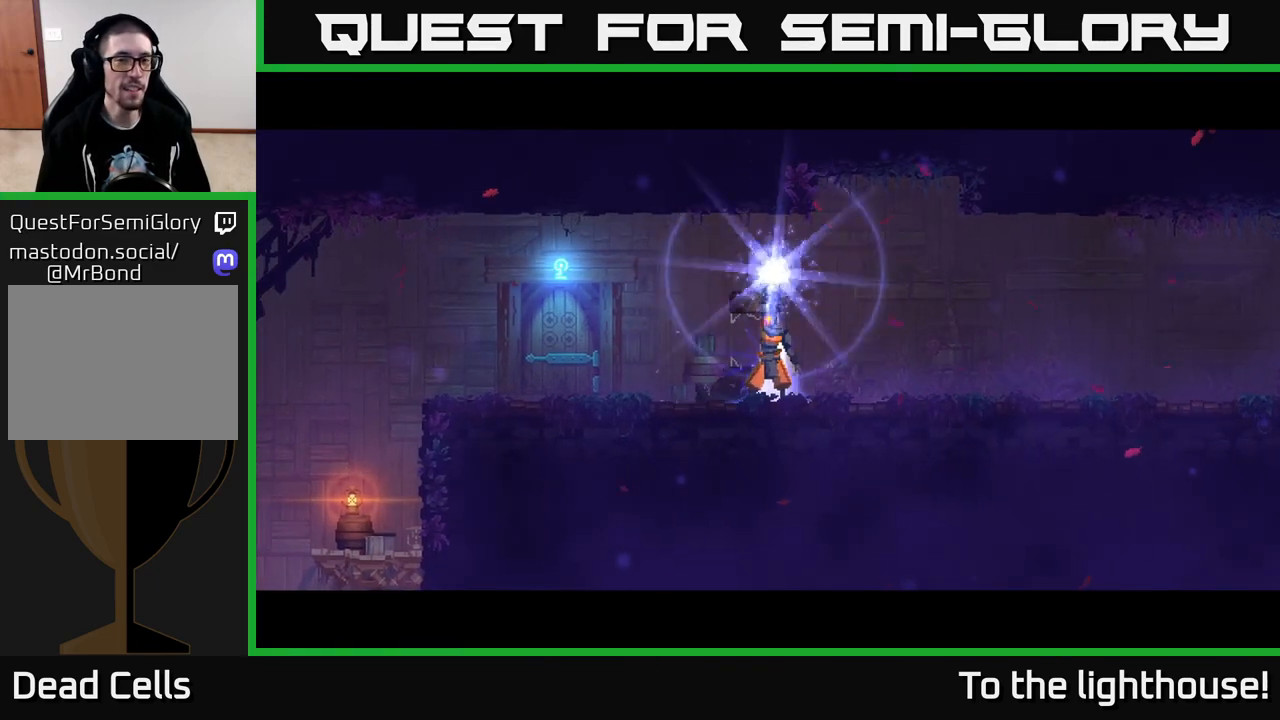
{"buttons": [], "left_stick": "center", "right_stick": "center", "events": []}
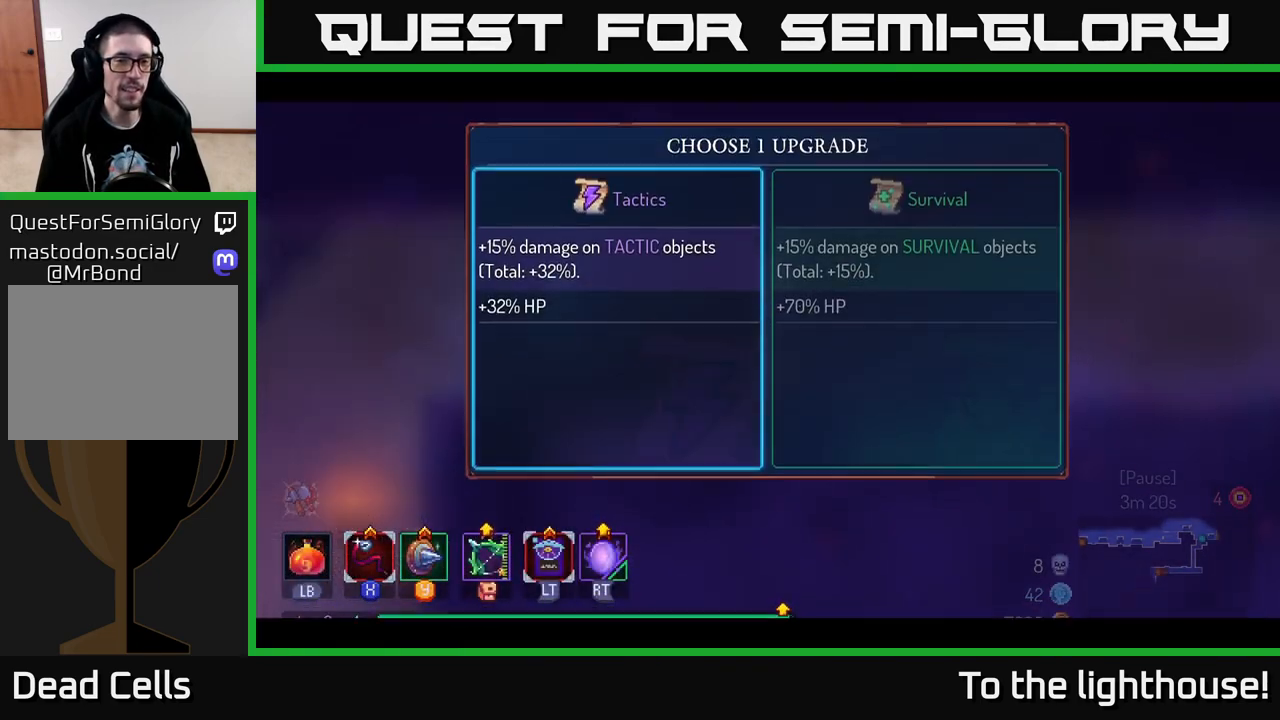
{"buttons": ["A"], "left_stick": "center", "right_stick": "center", "events": [[267, "left_stick", "right"], [433, "left_stick", "center"], [450, "A", "down"]]}
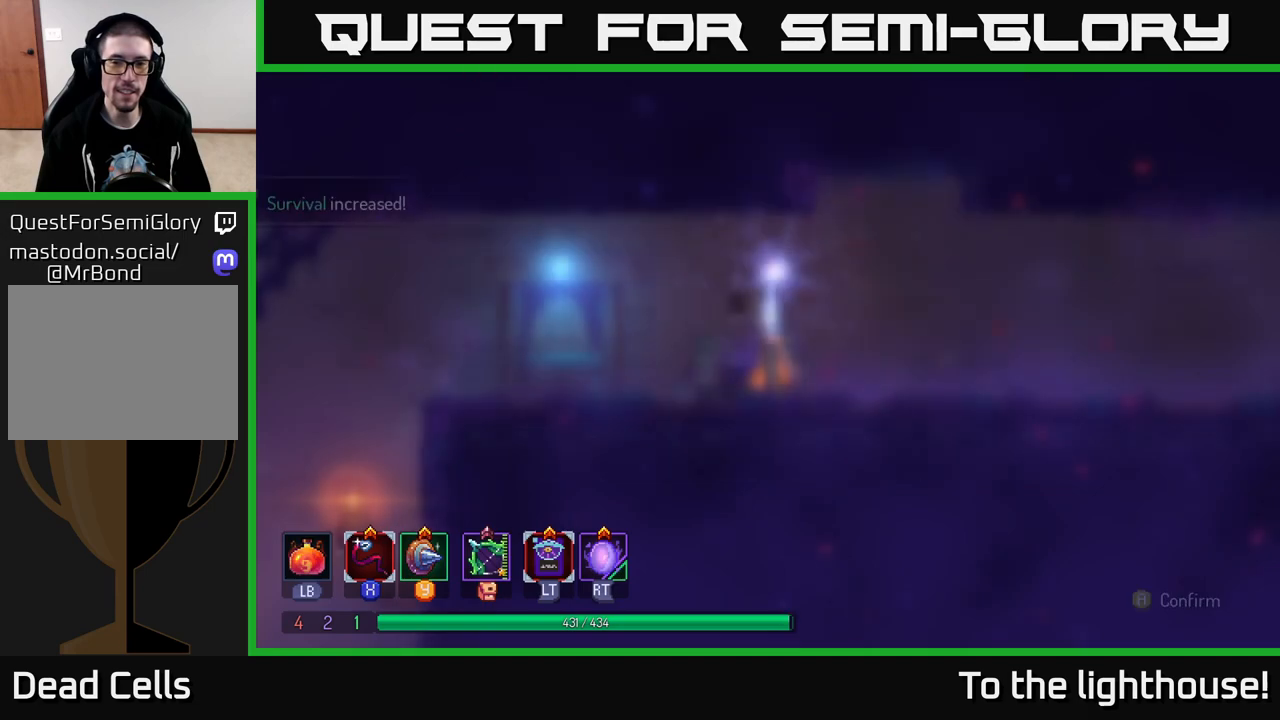
{"buttons": [], "left_stick": "left", "right_stick": "center", "events": [[33, "A", "up"], [150, "left_stick", "left"]]}
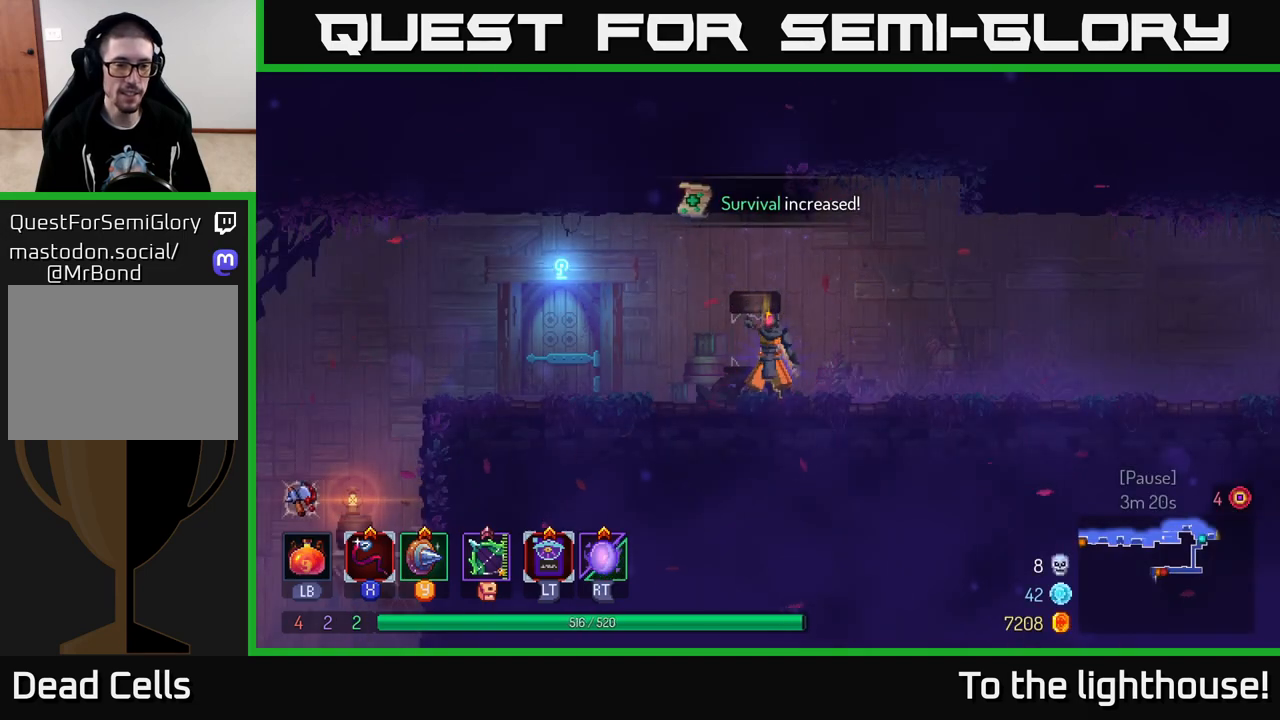
{"buttons": [], "left_stick": "left", "right_stick": "center", "events": [[267, "B", "down"], [333, "B", "up"], [417, "B", "down"], [500, "B", "up"]]}
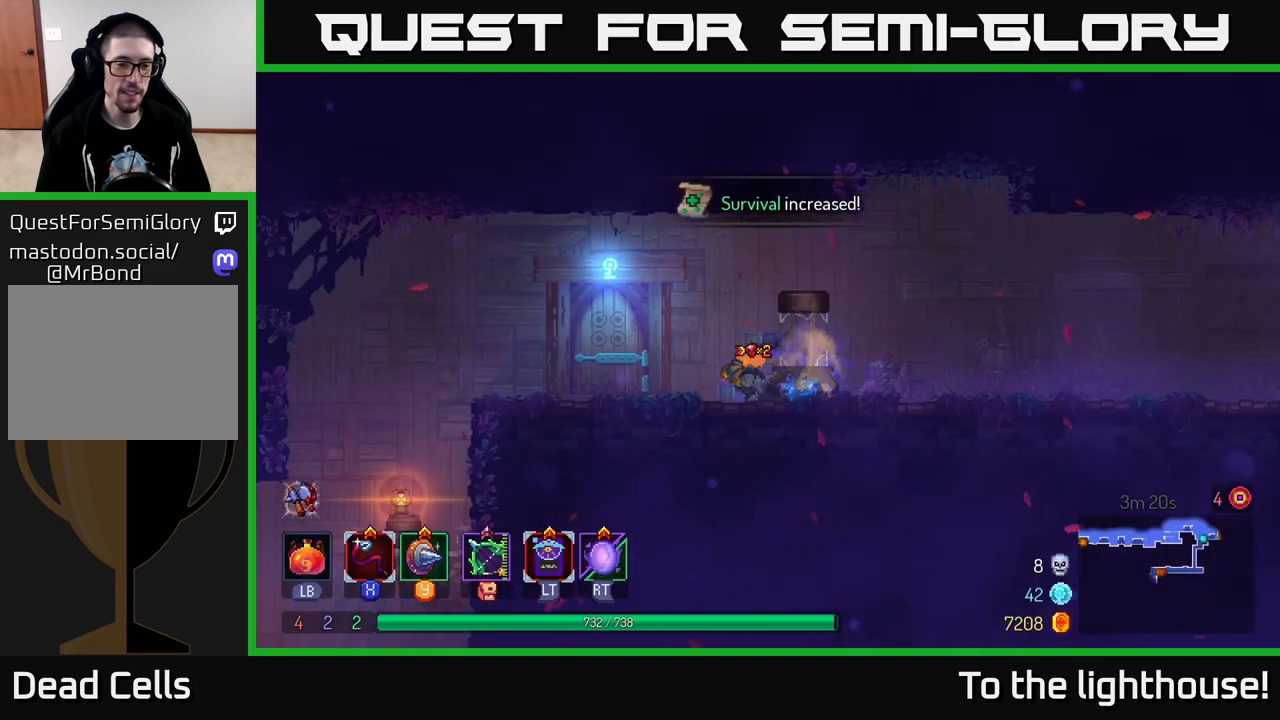
{"buttons": [], "left_stick": "center", "right_stick": "center", "events": [[83, "B", "down"], [133, "B", "up"], [200, "R1", "down"], [300, "R1", "up"], [350, "left_stick", "center"]]}
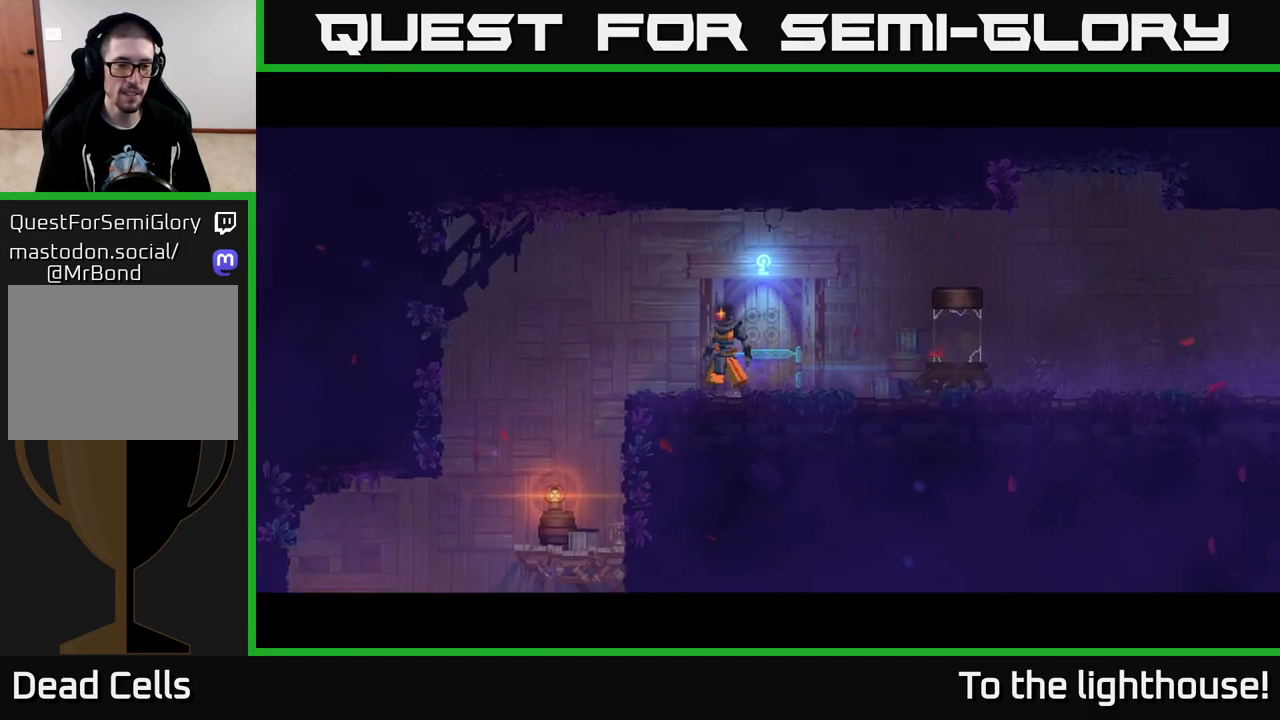
{"buttons": [], "left_stick": "center", "right_stick": "center", "events": []}
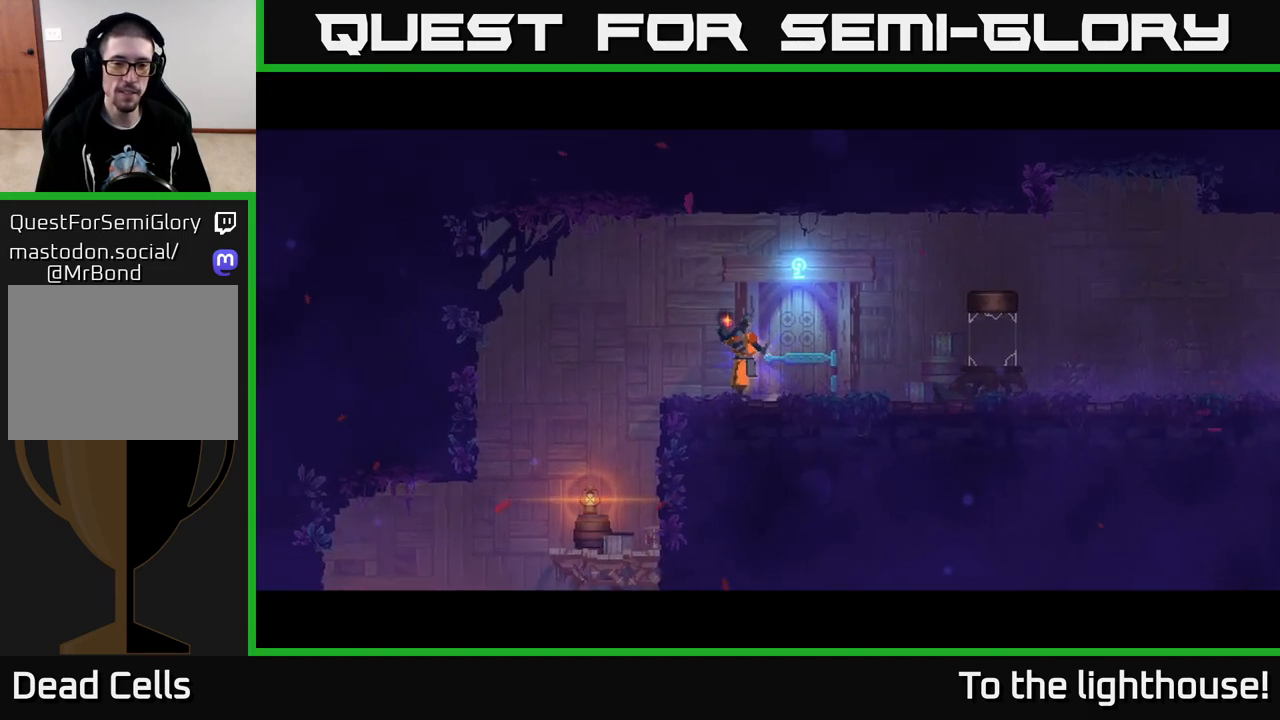
{"buttons": [], "left_stick": "center", "right_stick": "center", "events": []}
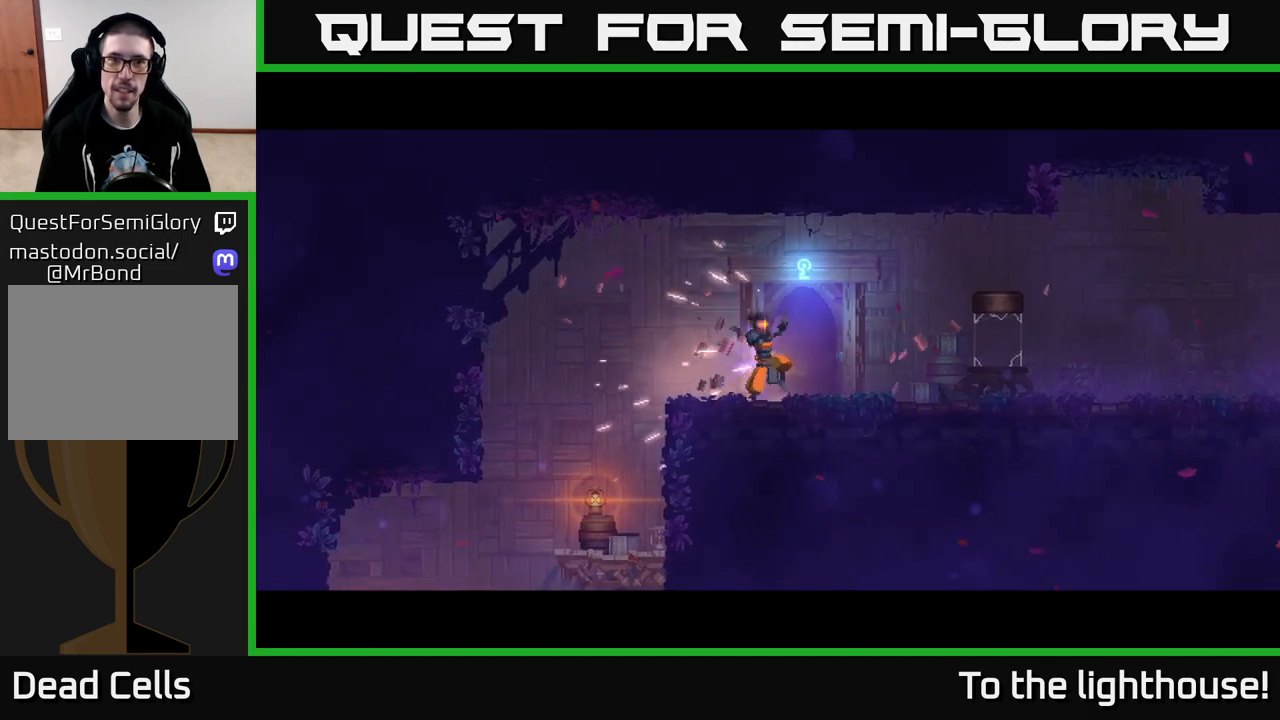
{"buttons": [], "left_stick": "center", "right_stick": "center", "events": [[183, "left_stick", "right"], [400, "left_stick", "center"]]}
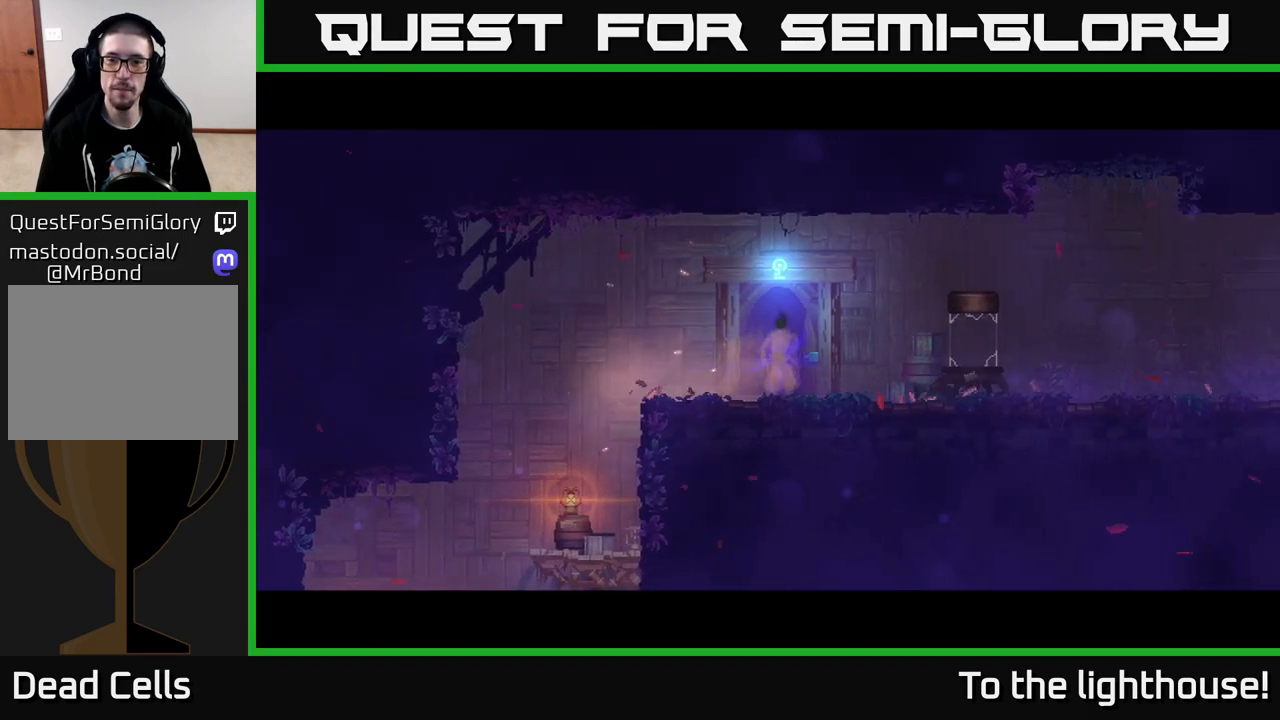
{"buttons": [], "left_stick": "center", "right_stick": "center", "events": []}
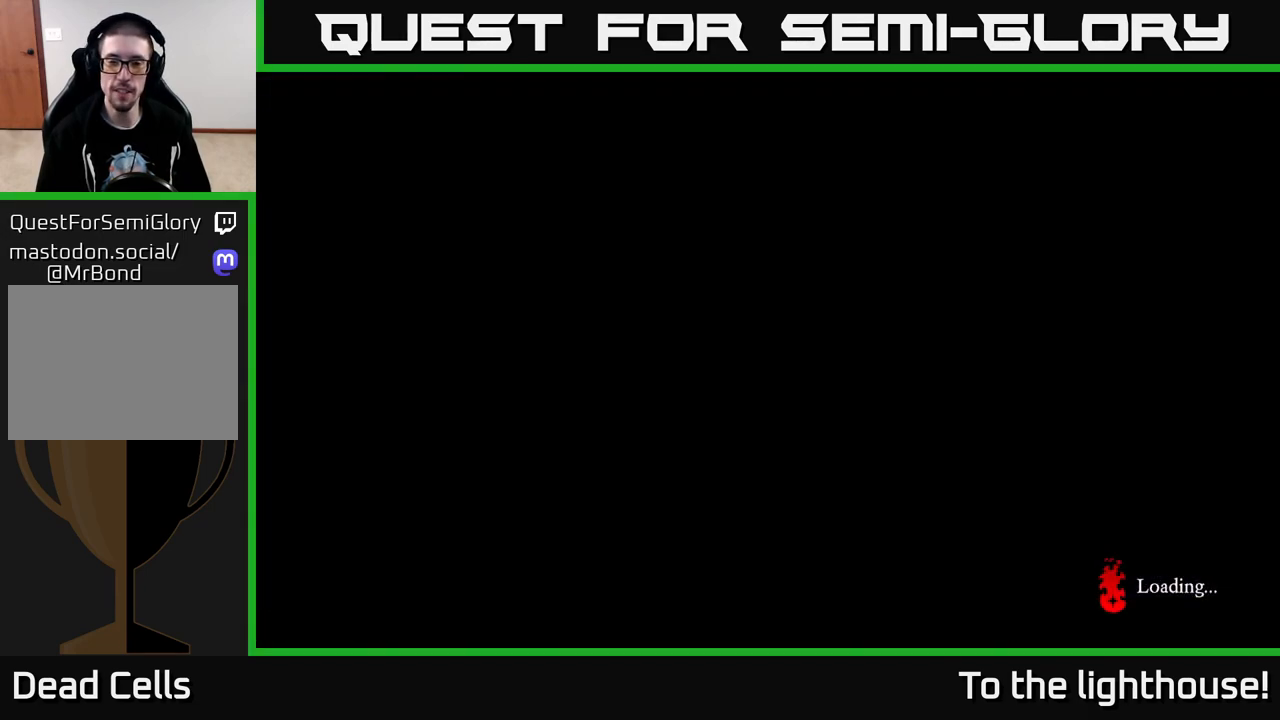
{"buttons": [], "left_stick": "left", "right_stick": "center", "events": [[450, "left_stick", "left"]]}
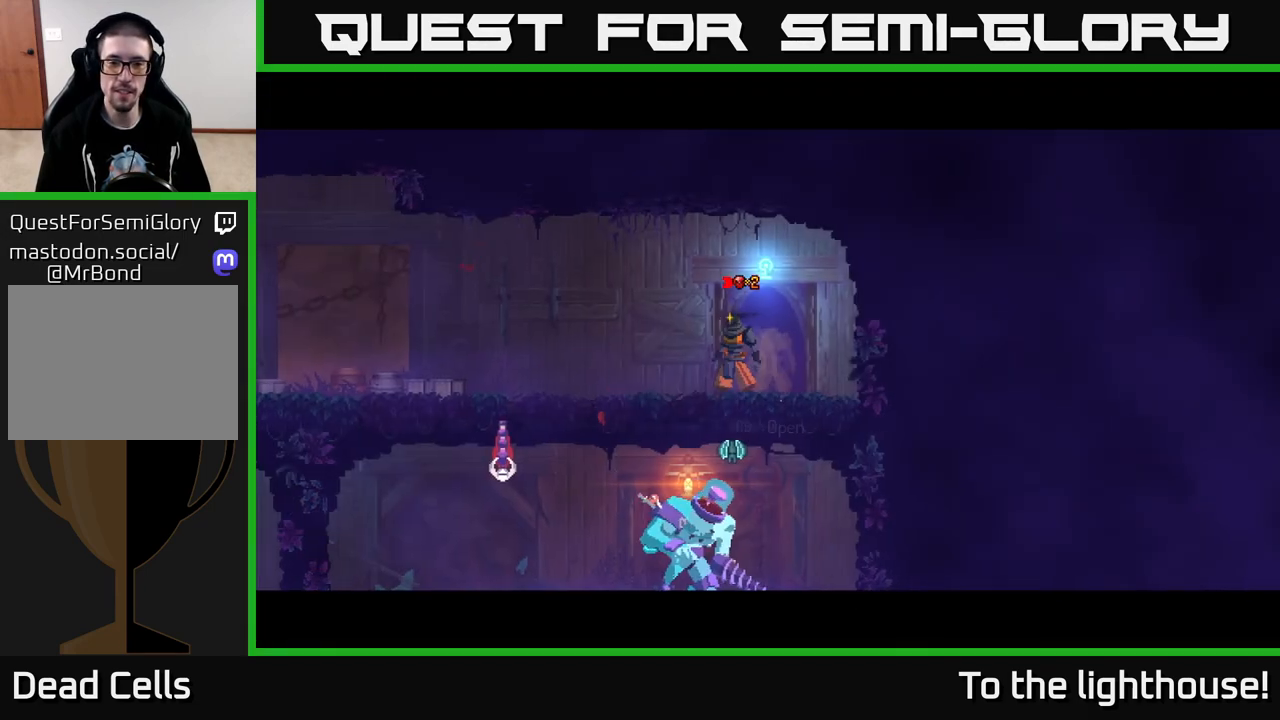
{"buttons": [], "left_stick": "left", "right_stick": "center", "events": [[50, "B", "down"], [183, "B", "up"], [250, "B", "down"], [367, "B", "up"]]}
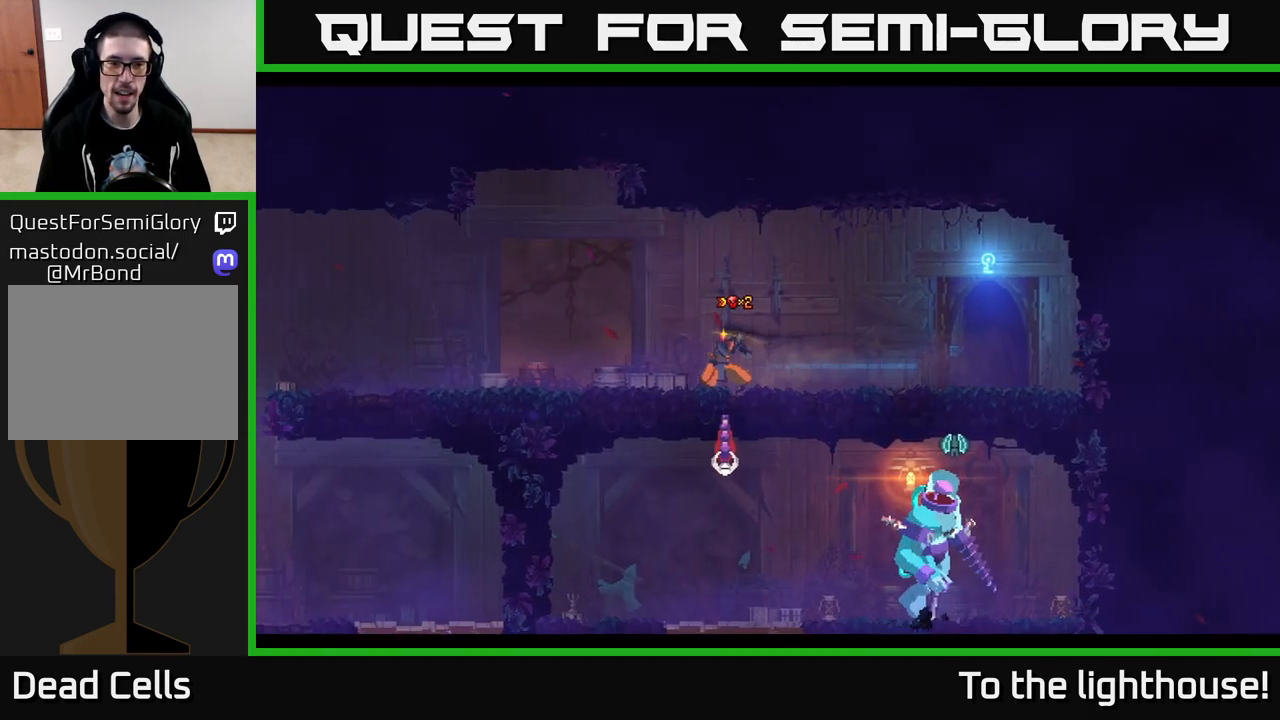
{"buttons": [], "left_stick": "left", "right_stick": "center", "events": []}
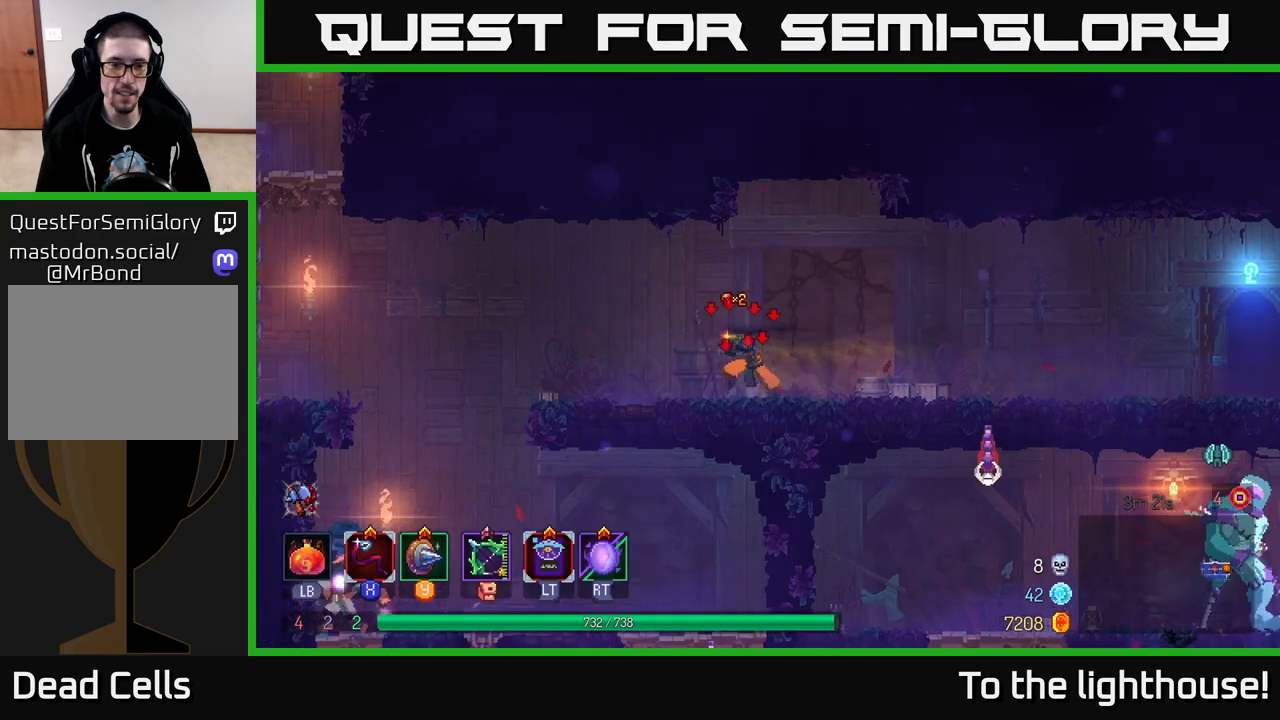
{"buttons": ["A"], "left_stick": "left", "right_stick": "center", "events": [[433, "A", "down"]]}
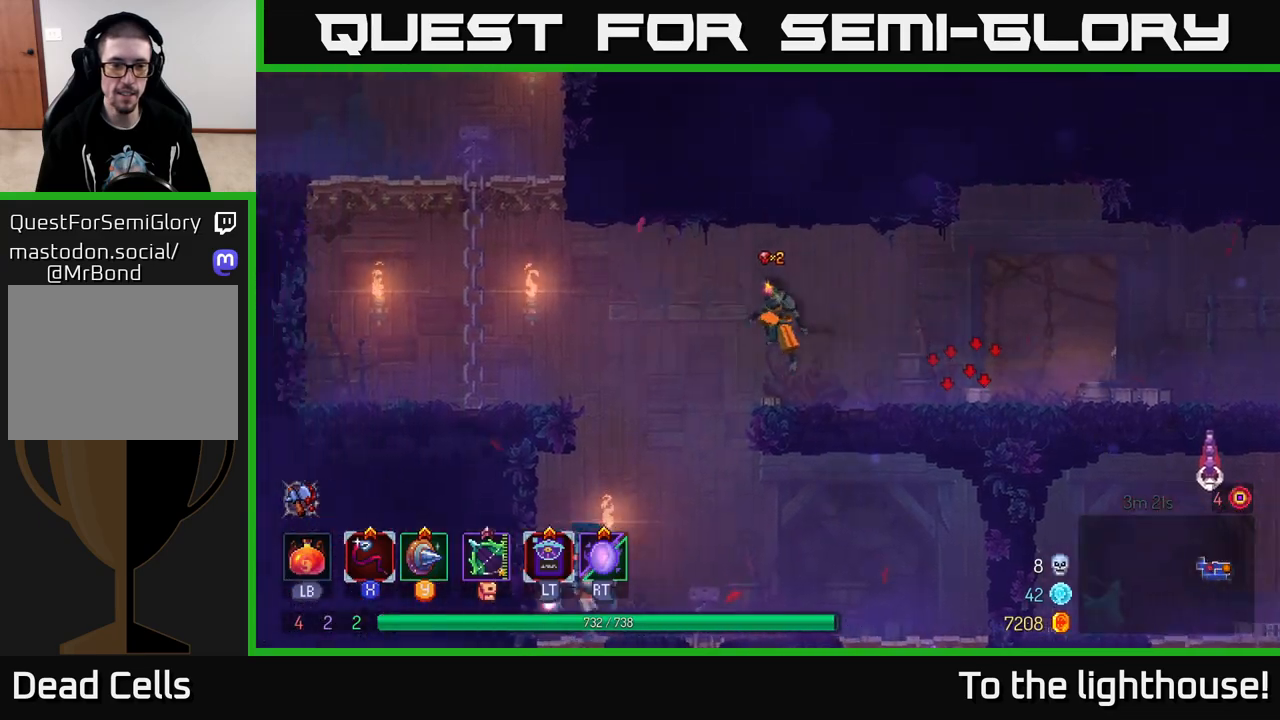
{"buttons": [], "left_stick": "center", "right_stick": "center", "events": [[117, "A", "up"], [217, "left_stick", "down"], [233, "A", "down"], [367, "A", "up"], [483, "left_stick", "center"]]}
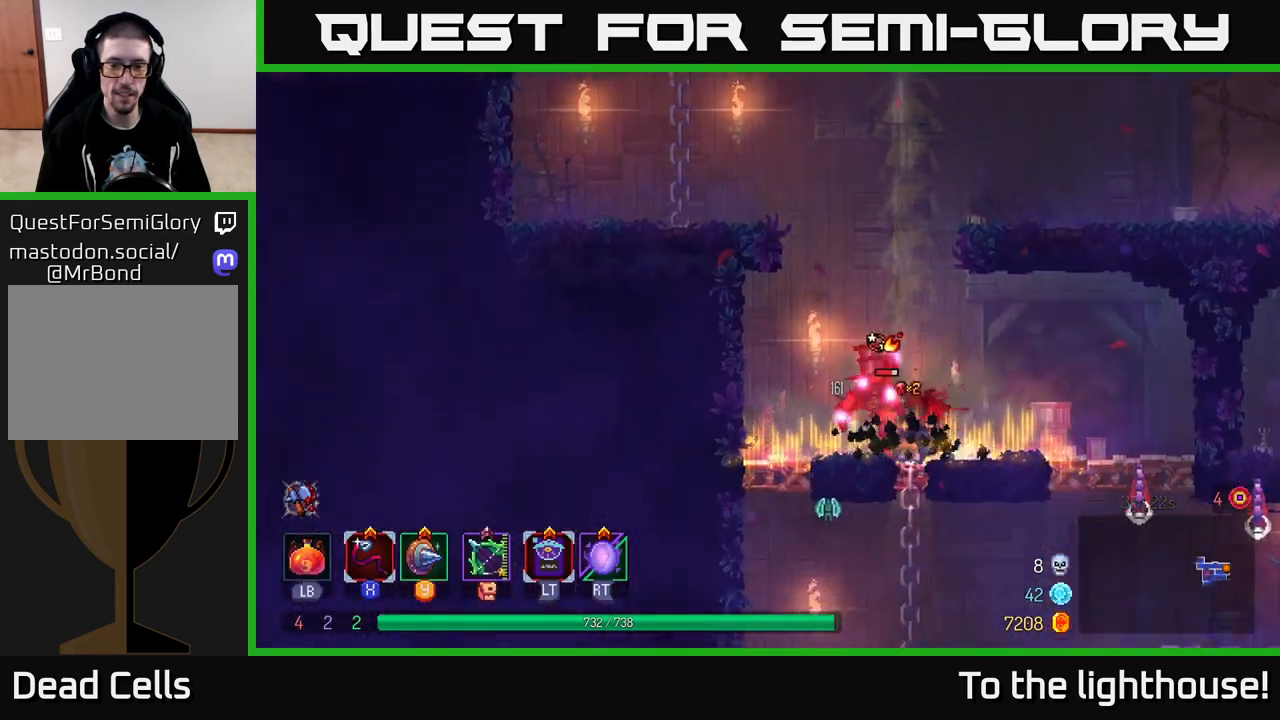
{"buttons": ["X"], "left_stick": "center", "right_stick": "center", "events": [[117, "X", "down"], [217, "X", "up"], [300, "X", "down"], [383, "X", "up"], [467, "X", "down"]]}
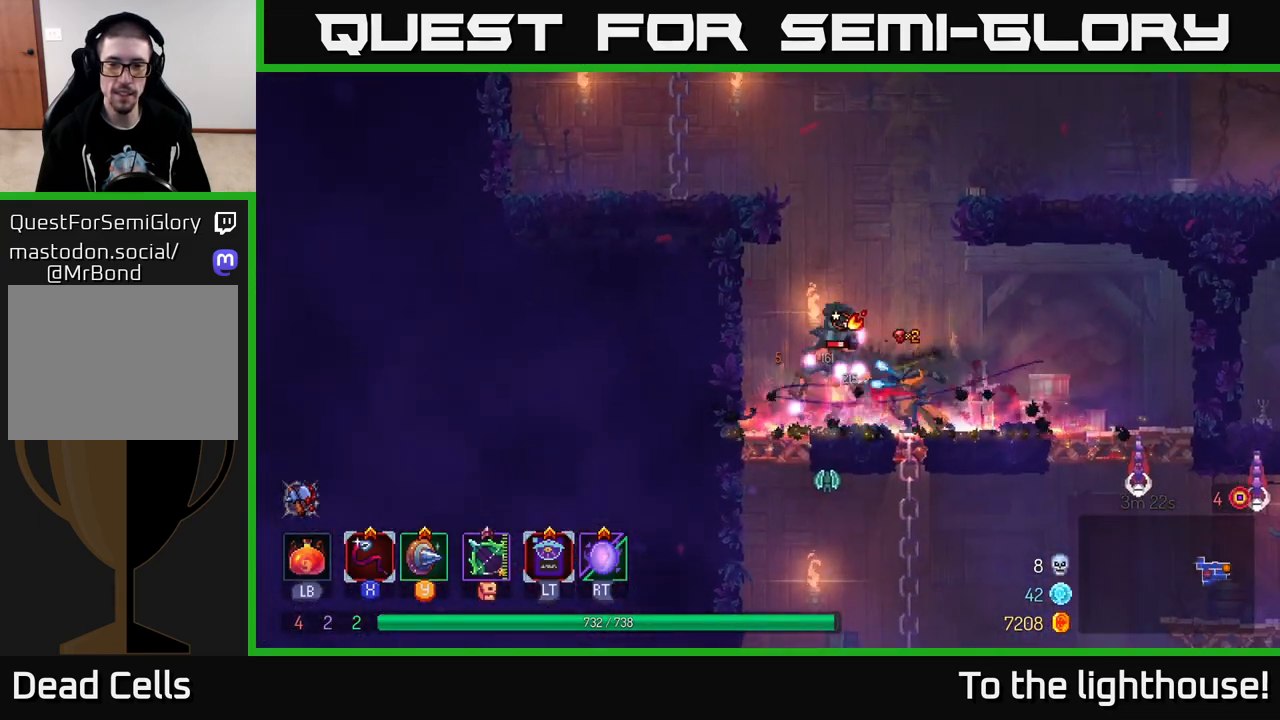
{"buttons": [], "left_stick": "center", "right_stick": "center", "events": [[67, "X", "up"], [133, "X", "down"], [250, "X", "up"]]}
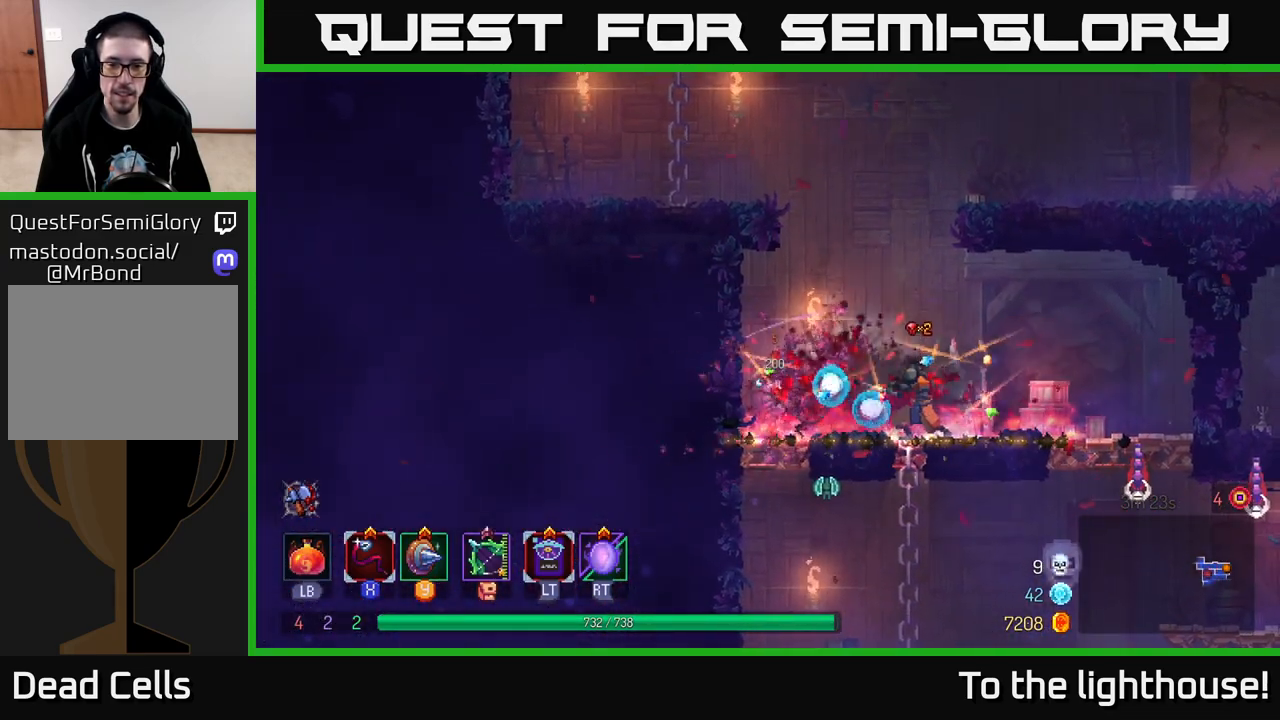
{"buttons": [], "left_stick": "left", "right_stick": "center", "events": [[17, "left_stick", "left"]]}
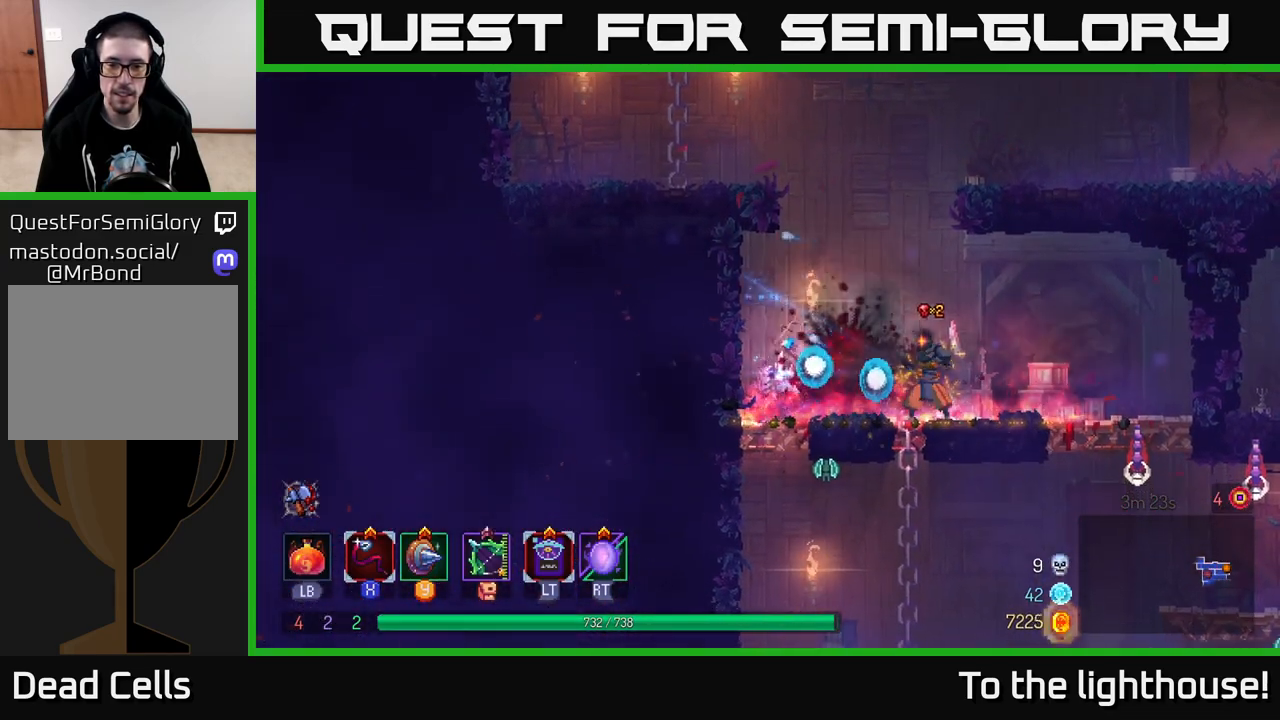
{"buttons": [], "left_stick": "down", "right_stick": "center", "events": [[433, "left_stick", "down"]]}
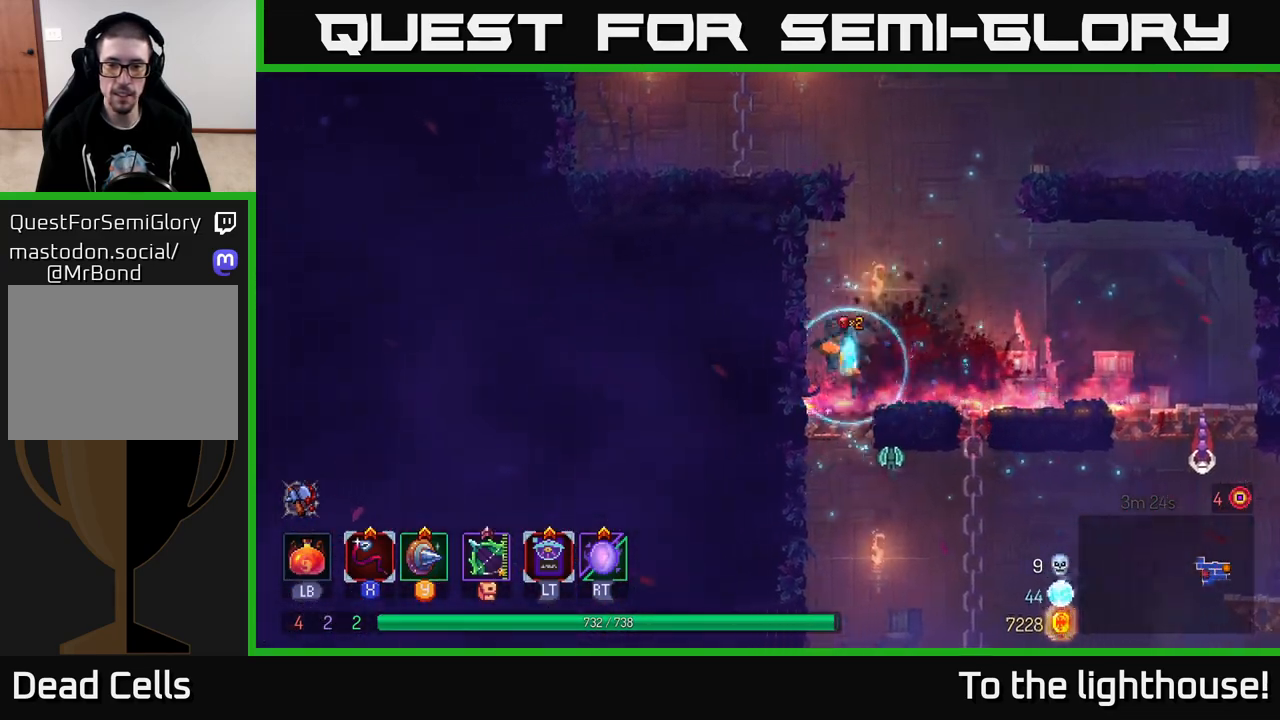
{"buttons": [], "left_stick": "down", "right_stick": "center", "events": [[17, "A", "down"], [83, "A", "up"], [217, "left_stick", "down-right"], [317, "left_stick", "right"], [483, "left_stick", "down"]]}
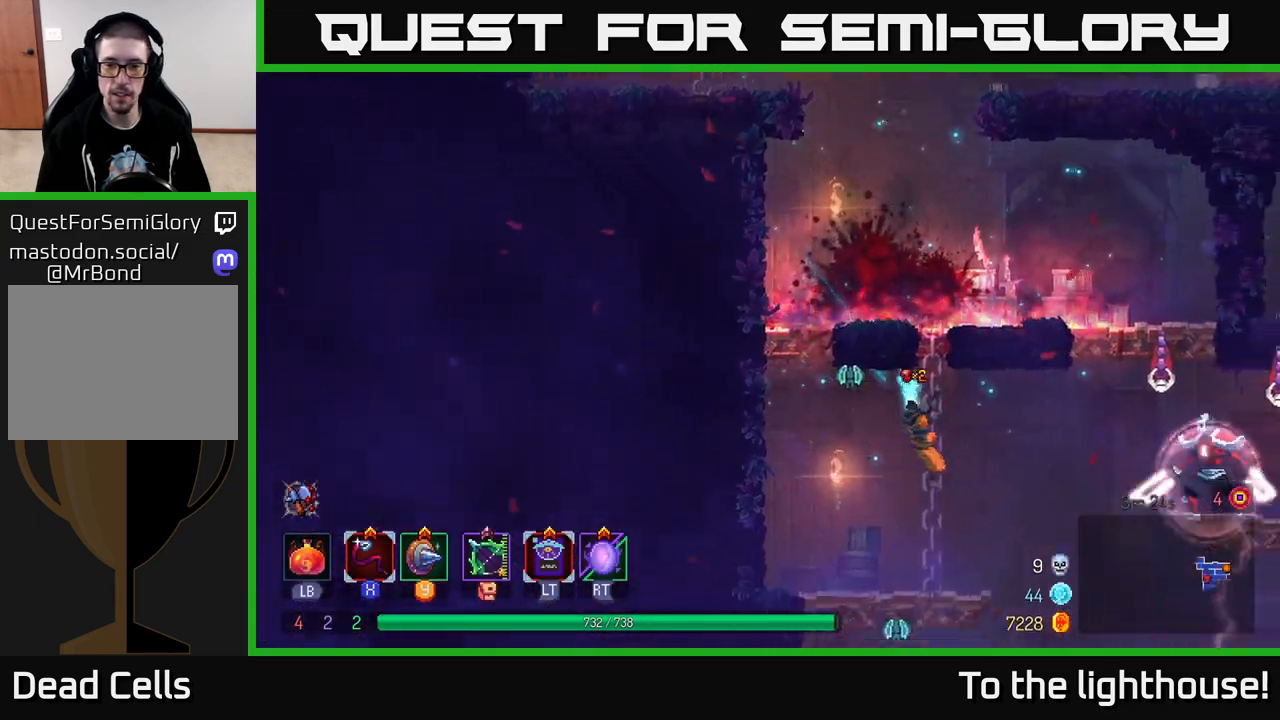
{"buttons": [], "left_stick": "left", "right_stick": "center", "events": [[183, "left_stick", "center"], [217, "A", "down"], [367, "A", "up"], [367, "left_stick", "left"], [383, "X", "down"], [467, "X", "up"]]}